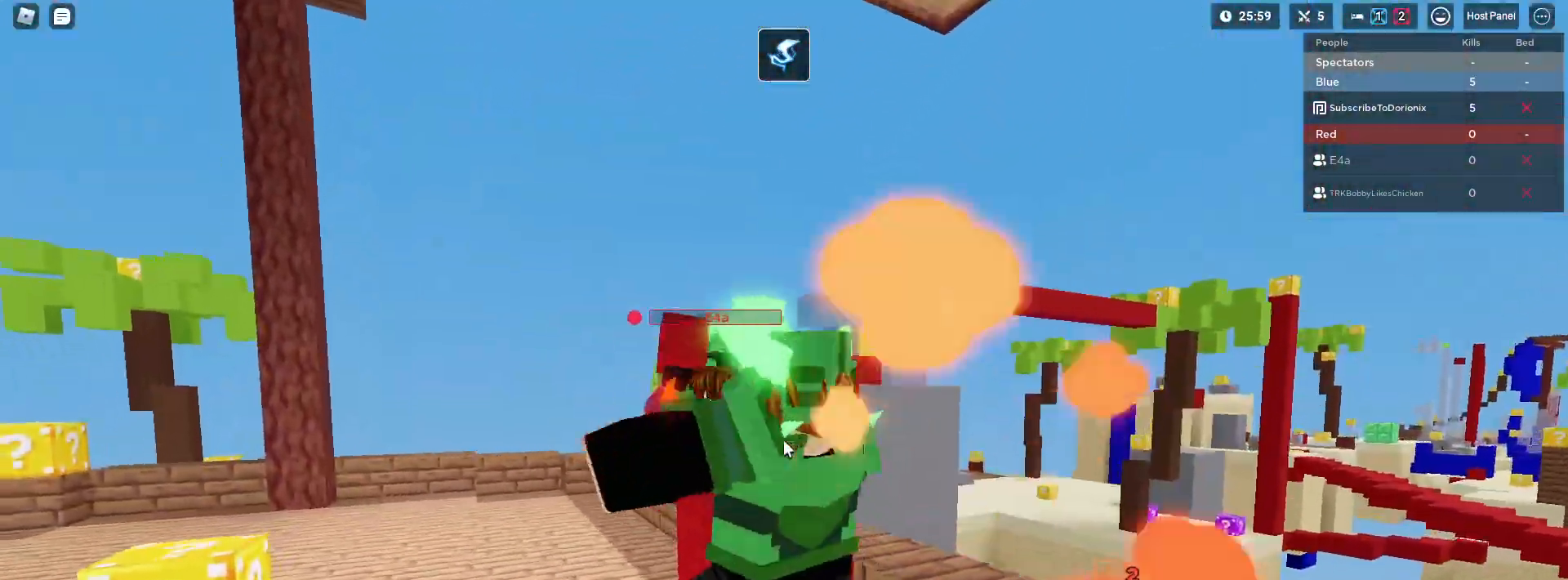
Gameplay with keyboard and mouse; each line is a JSON object with the keys and mouse buttons held at the frame after it. "events" lists presses ("down") and releases ("up") of "1", "2", "3", "4", "5", "a", "alt", "c", "caps_lock", "ctrl", "d", "e", "f", "g", "q", "r", "s", "shift", "space", "t", "tab", "v", "w", "x", "z", "mouse_left" and "mouse_right" between this image and that frame as [ms after this image, input, new state], when the widget could be followed in between. "mouse_left", "mouse_right" = the "left", "right" buttons of the "mouse" list. No other keys are recorded. Fast repeated clicks can show as one long hold. "mouse_move" is the direction in which the mouse moves at that frame (one of eight, or "still"), when it could be read. Not read: mouse_wheel.
{"keys": ["a", "shift", "w"], "mouse": ["right"], "mouse_move": "up-right", "events": [[117, "mouse_left", "down"], [267, "mouse_left", "up"], [350, "shift", "up"], [433, "shift", "down"]]}
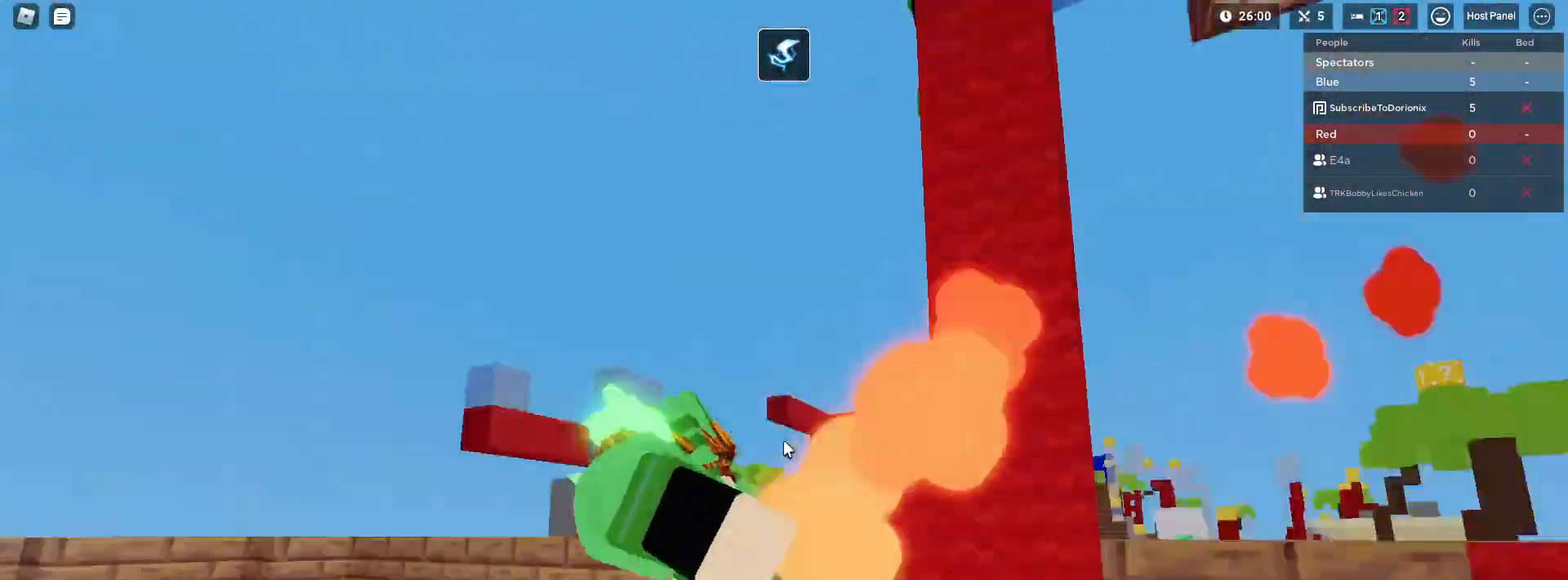
{"keys": ["s", "shift"], "mouse": [], "mouse_move": "still", "events": [[33, "a", "up"], [83, "w", "up"], [133, "mouse_left", "down"], [183, "mouse_left", "up"], [217, "s", "down"], [317, "mouse_right", "up"], [417, "2", "down"], [500, "2", "up"]]}
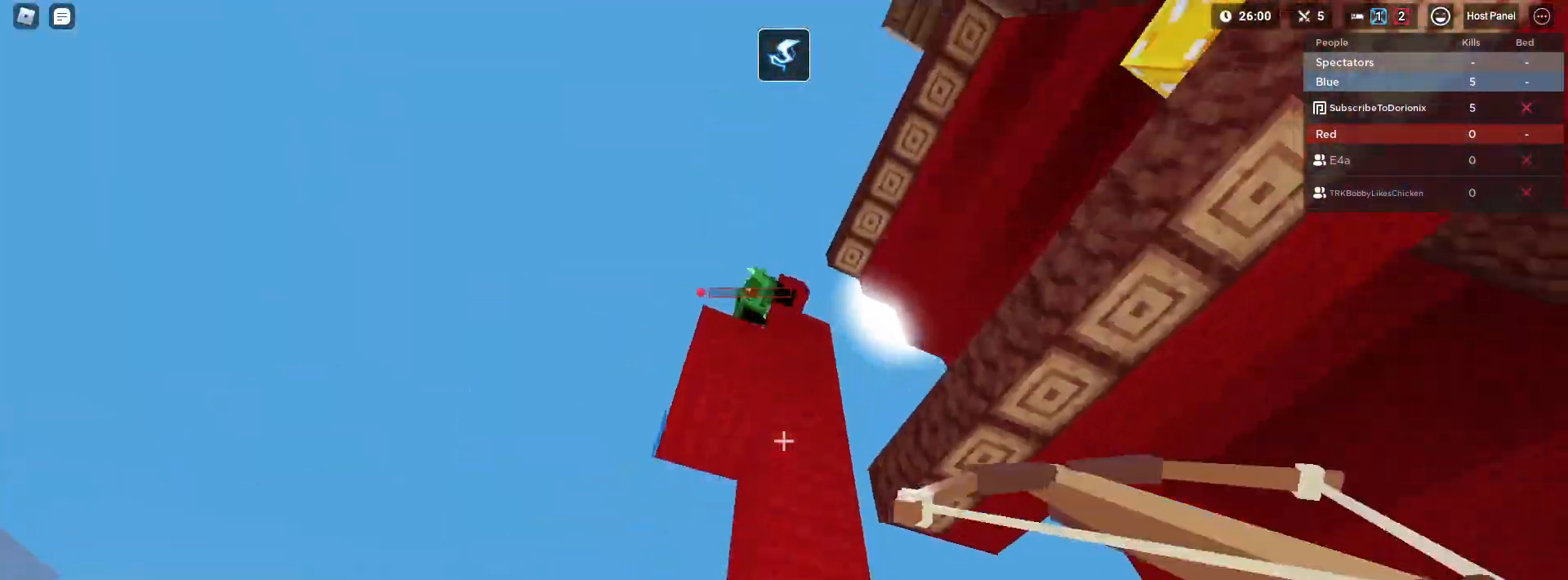
{"keys": ["d", "s", "shift"], "mouse": [], "mouse_move": "still", "events": [[50, "space", "down"], [283, "mouse_left", "down"], [283, "space", "up"], [383, "d", "down"], [383, "mouse_left", "up"], [383, "shift", "up"], [483, "shift", "down"]]}
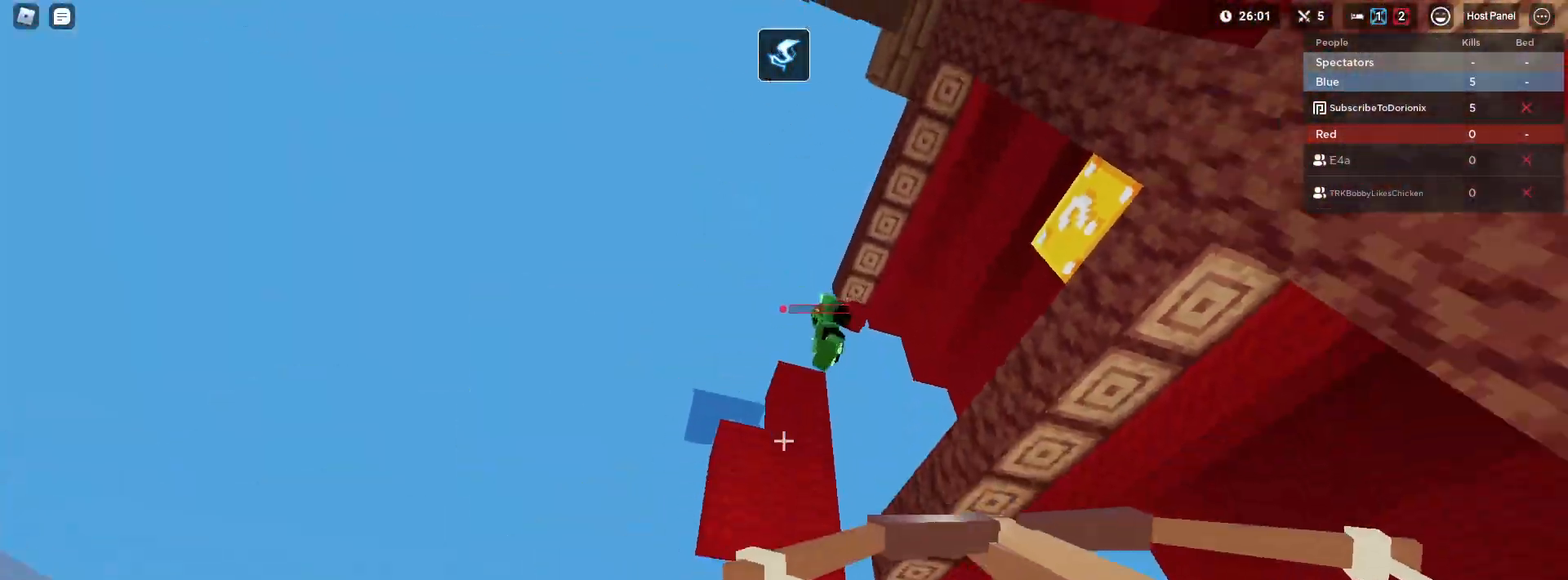
{"keys": ["a", "shift", "w"], "mouse": [], "mouse_move": "still", "events": [[350, "shift", "up"], [400, "a", "down"], [450, "d", "up"], [450, "s", "up"], [483, "shift", "down"], [483, "w", "down"]]}
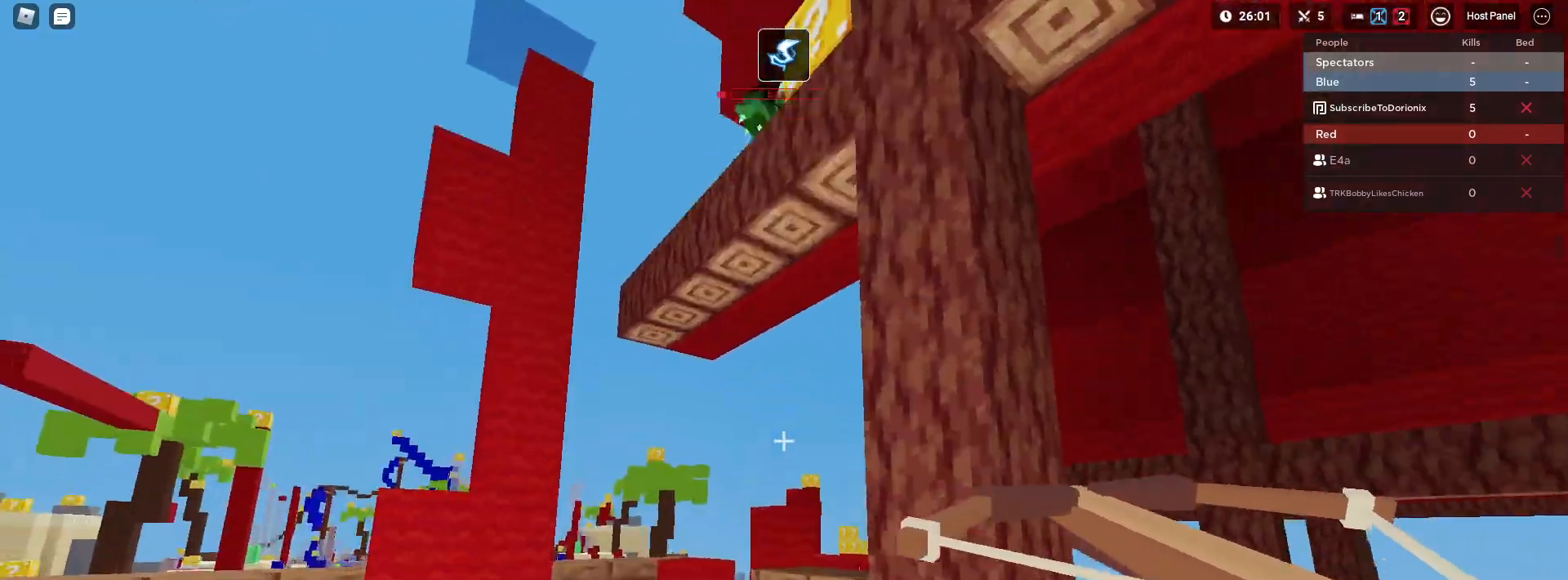
{"keys": ["a", "shift", "space"], "mouse": [], "mouse_move": "still", "events": [[183, "w", "up"], [367, "space", "down"]]}
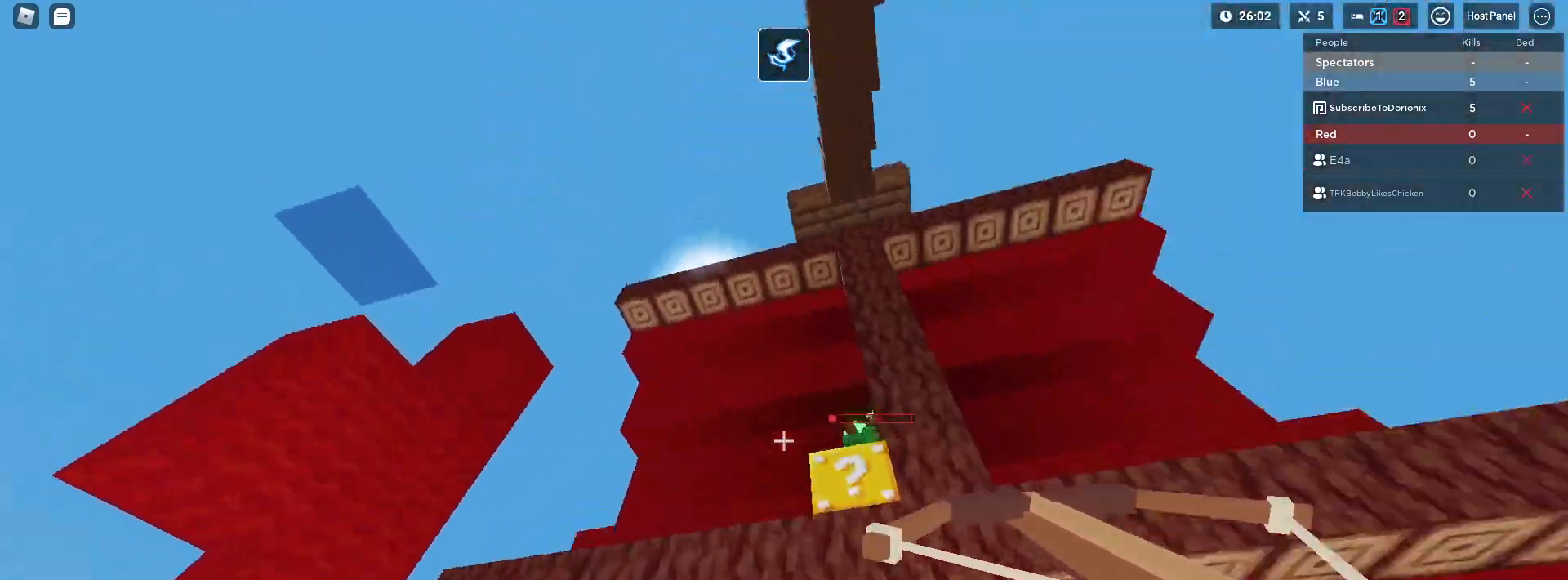
{"keys": ["d", "shift"], "mouse": [], "mouse_move": "still", "events": [[50, "s", "down"], [100, "mouse_left", "down"], [100, "space", "up"], [150, "shift", "up"], [200, "a", "up"], [200, "d", "down"], [200, "mouse_left", "up"], [283, "shift", "down"], [333, "s", "up"]]}
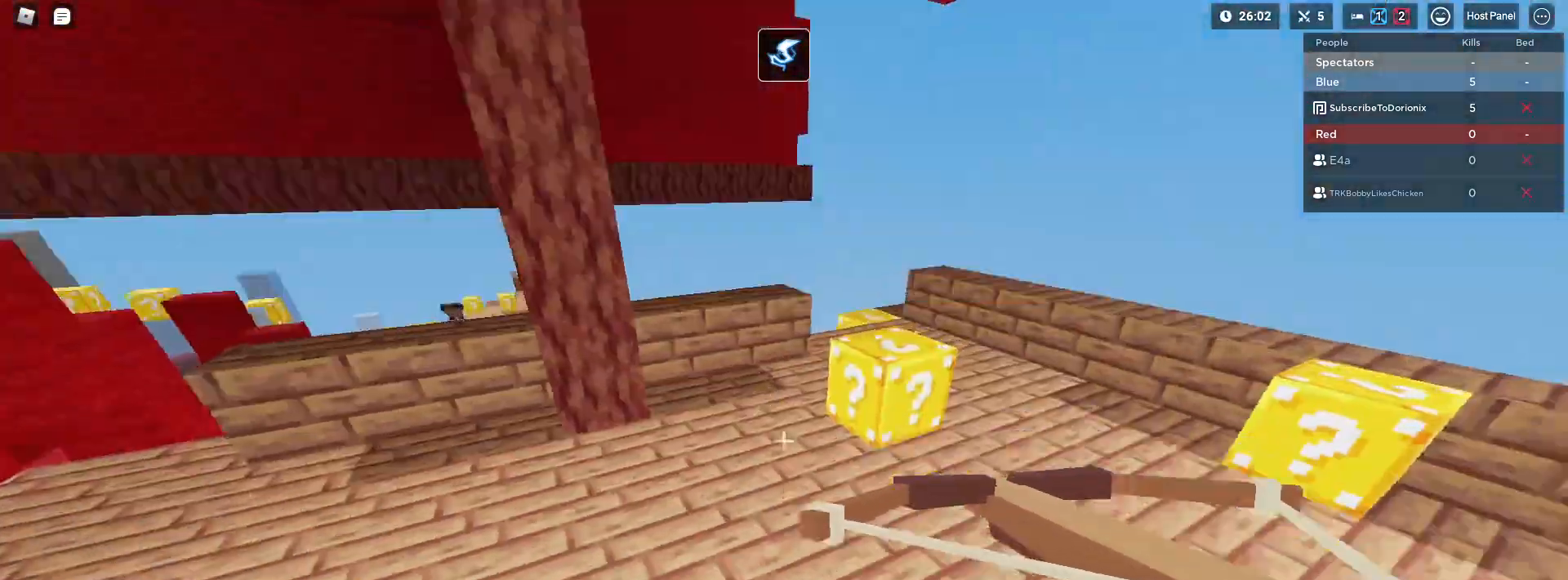
{"keys": ["shift"], "mouse": ["left"], "mouse_move": "still", "events": [[67, "3", "down"], [117, "3", "up"], [117, "d", "up"], [167, "mouse_left", "down"], [250, "mouse_left", "up"], [450, "3", "down"], [450, "mouse_left", "down"], [500, "3", "up"]]}
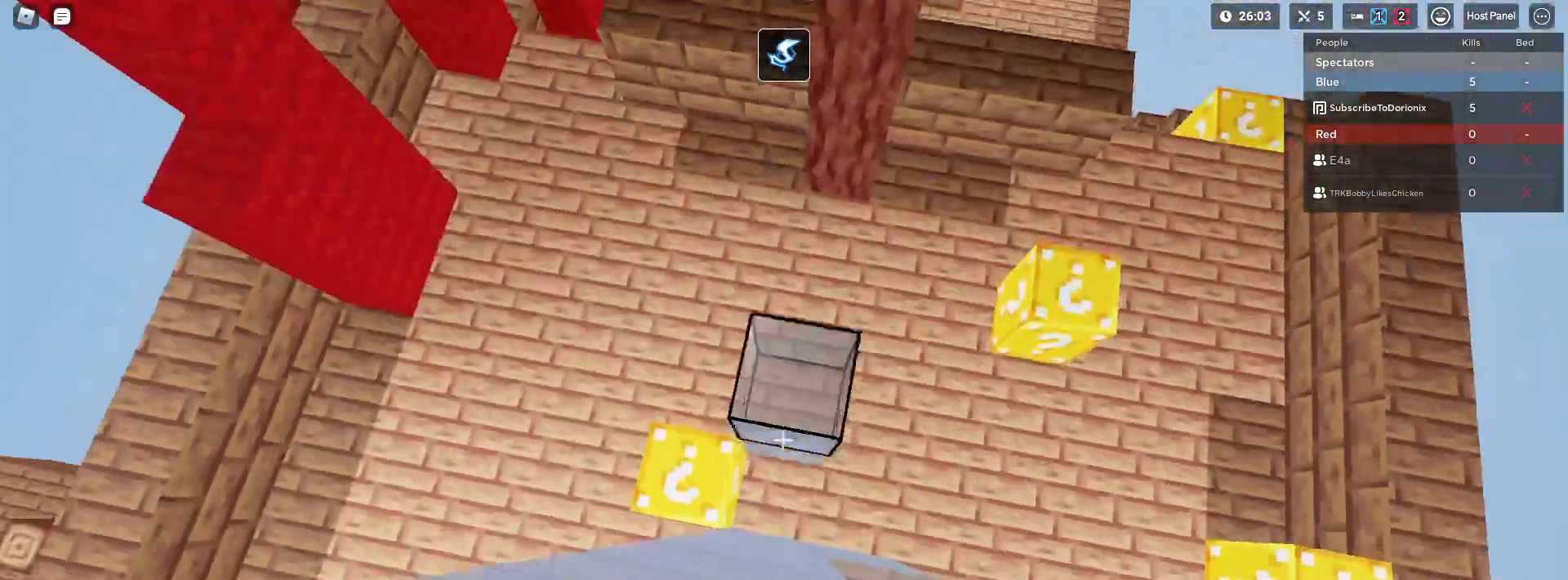
{"keys": ["shift"], "mouse": [], "mouse_move": "still", "events": [[367, "mouse_left", "up"]]}
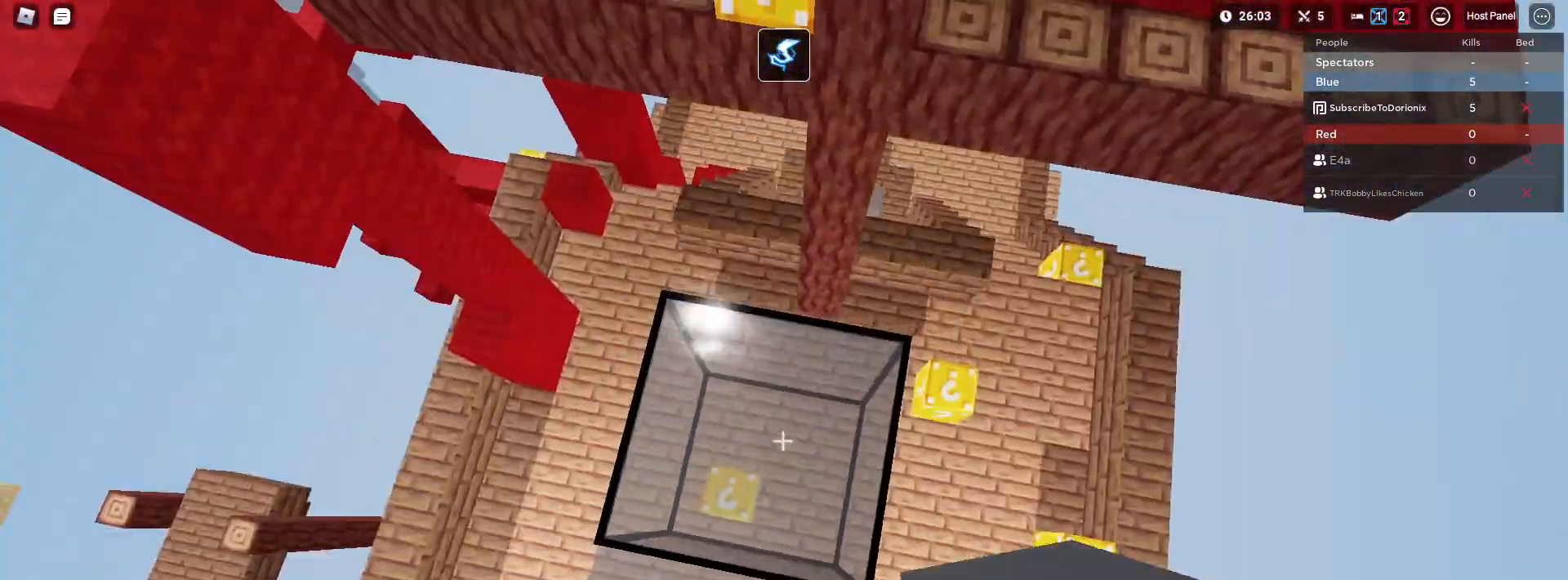
{"keys": ["shift"], "mouse": [], "mouse_move": "still", "events": []}
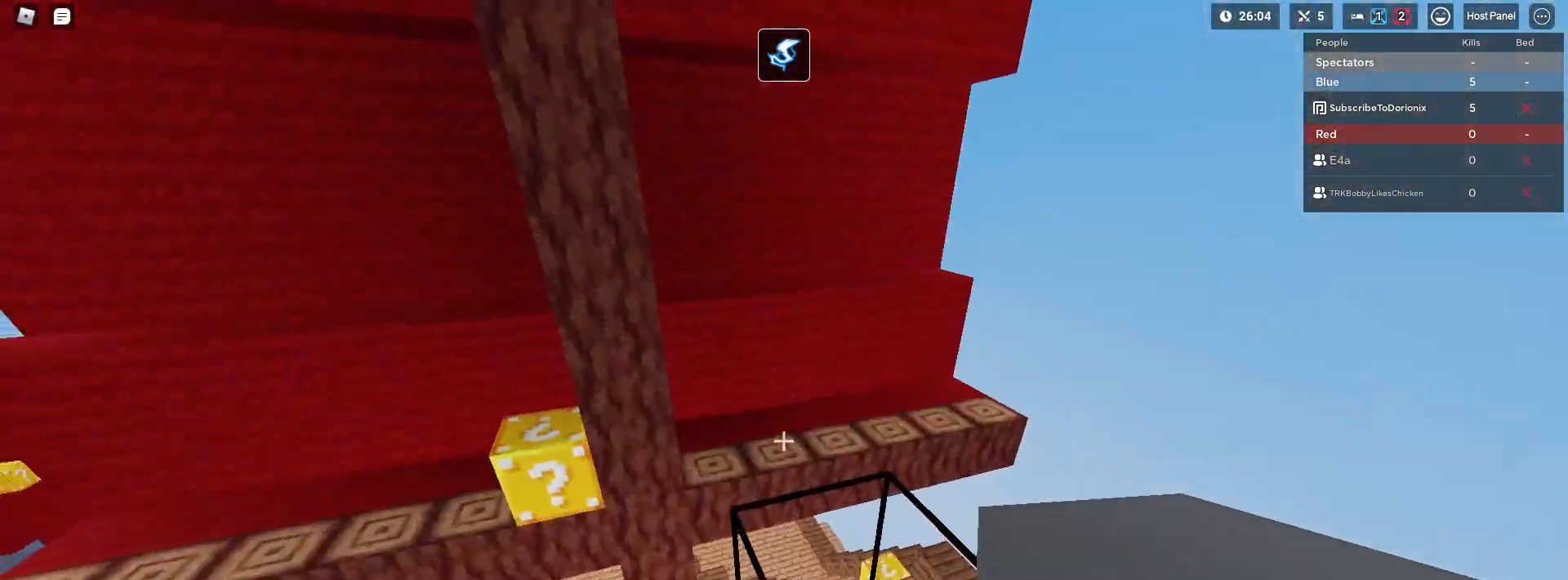
{"keys": [], "mouse": ["left"], "mouse_move": "up-right", "events": [[433, "shift", "up"], [483, "mouse_left", "down"]]}
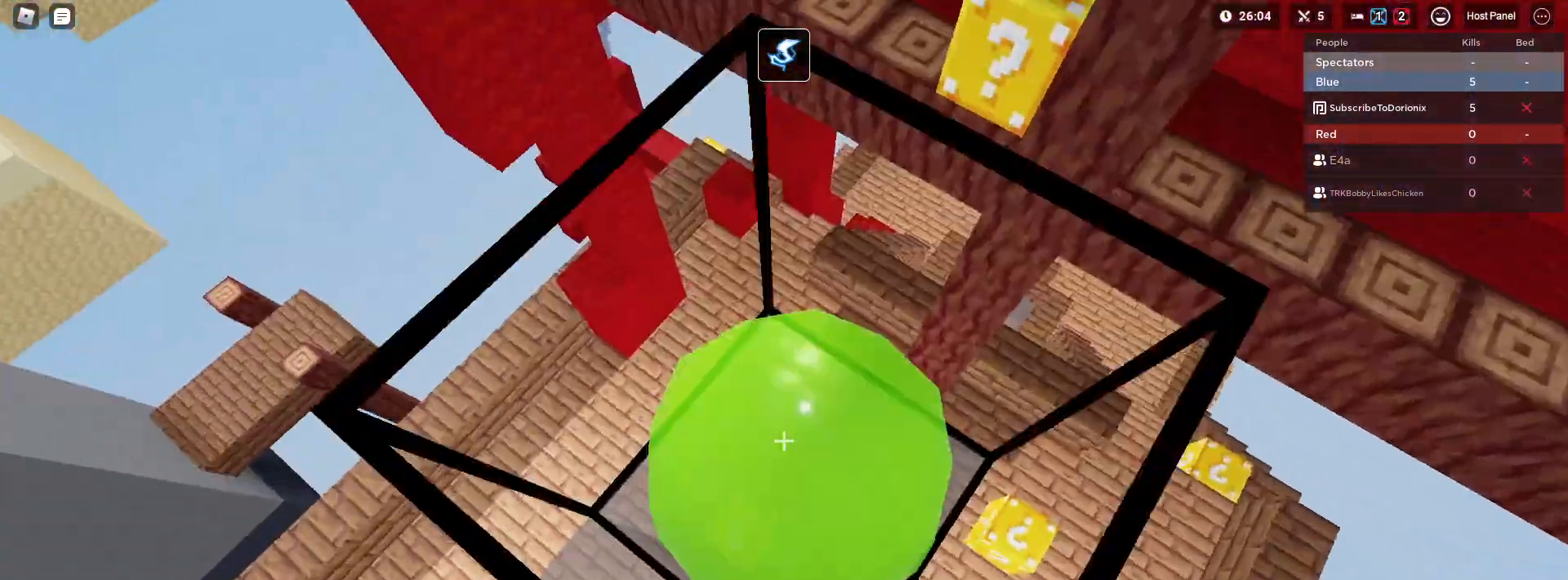
{"keys": ["shift", "w"], "mouse": [], "mouse_move": "still", "events": [[83, "mouse_left", "up"], [83, "w", "down"], [217, "1", "down"], [217, "shift", "down"], [367, "1", "up"]]}
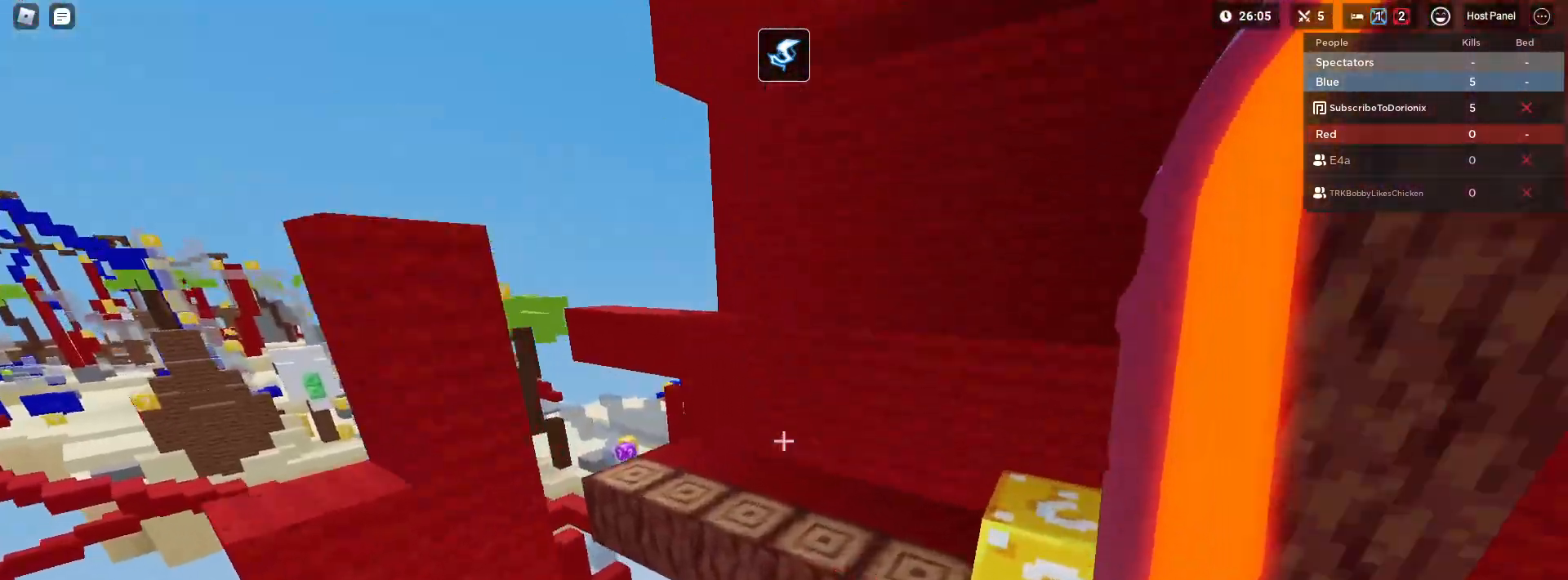
{"keys": ["shift", "w"], "mouse": [], "mouse_move": "still", "events": [[67, "a", "down"], [100, "shift", "up"], [150, "a", "up"], [200, "shift", "down"]]}
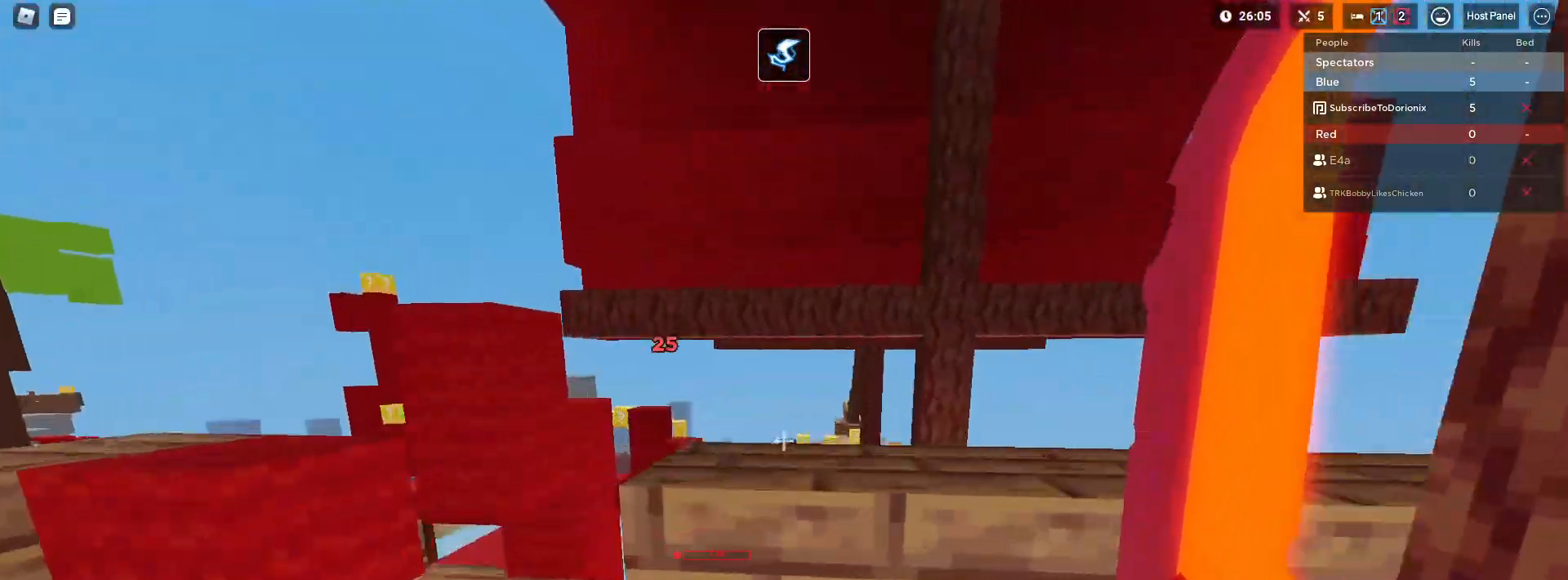
{"keys": ["2", "shift", "w"], "mouse": [], "mouse_move": "still", "events": [[167, "space", "down"], [300, "space", "up"], [383, "2", "down"]]}
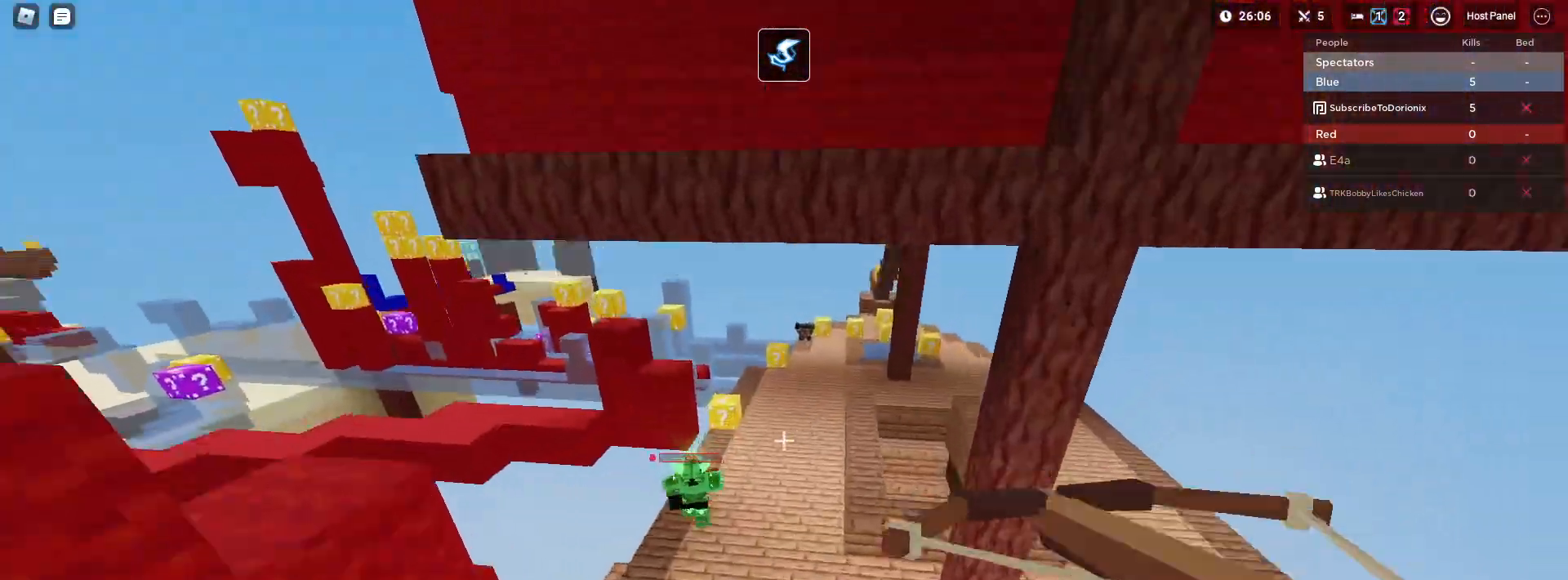
{"keys": ["shift", "w"], "mouse": ["left"], "mouse_move": "still", "events": [[83, "2", "up"], [183, "space", "down"], [417, "space", "up"], [450, "mouse_left", "down"]]}
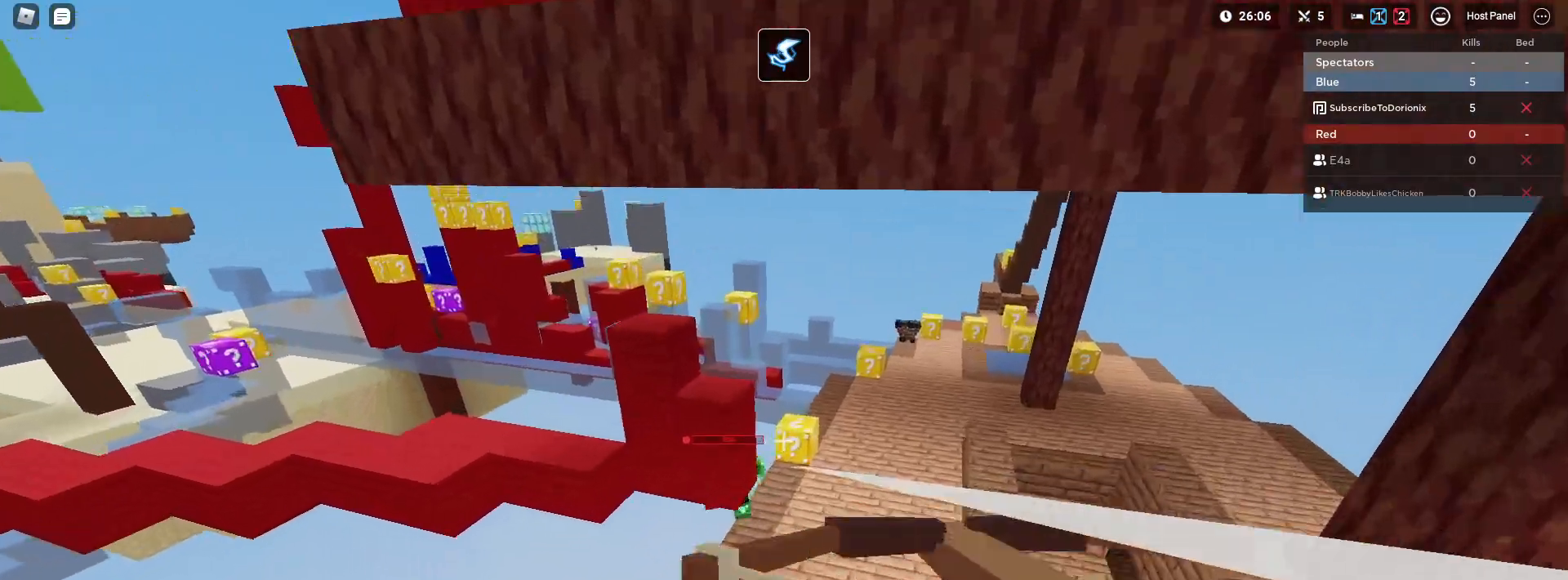
{"keys": ["shift", "w"], "mouse": [], "mouse_move": "still", "events": [[50, "mouse_left", "up"], [50, "shift", "up"], [150, "d", "down"], [150, "shift", "down"], [483, "d", "up"]]}
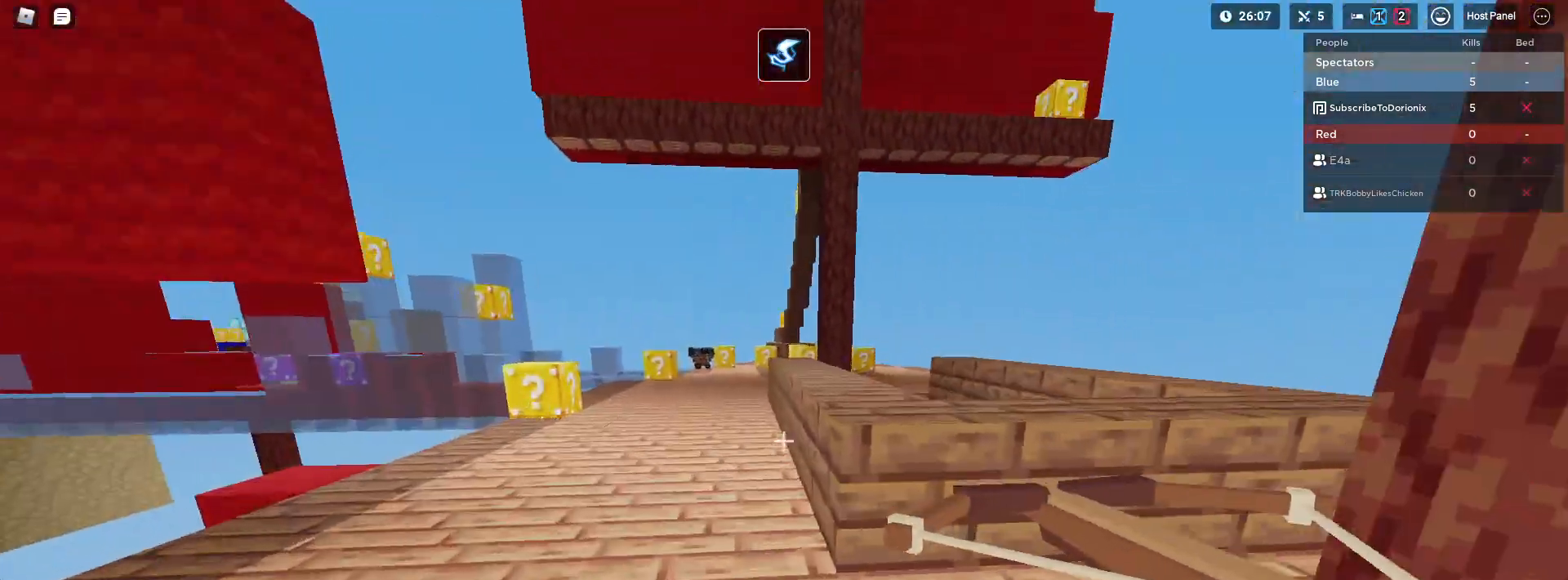
{"keys": ["shift", "w"], "mouse": [], "mouse_move": "still", "events": [[300, "a", "down"], [400, "a", "up"]]}
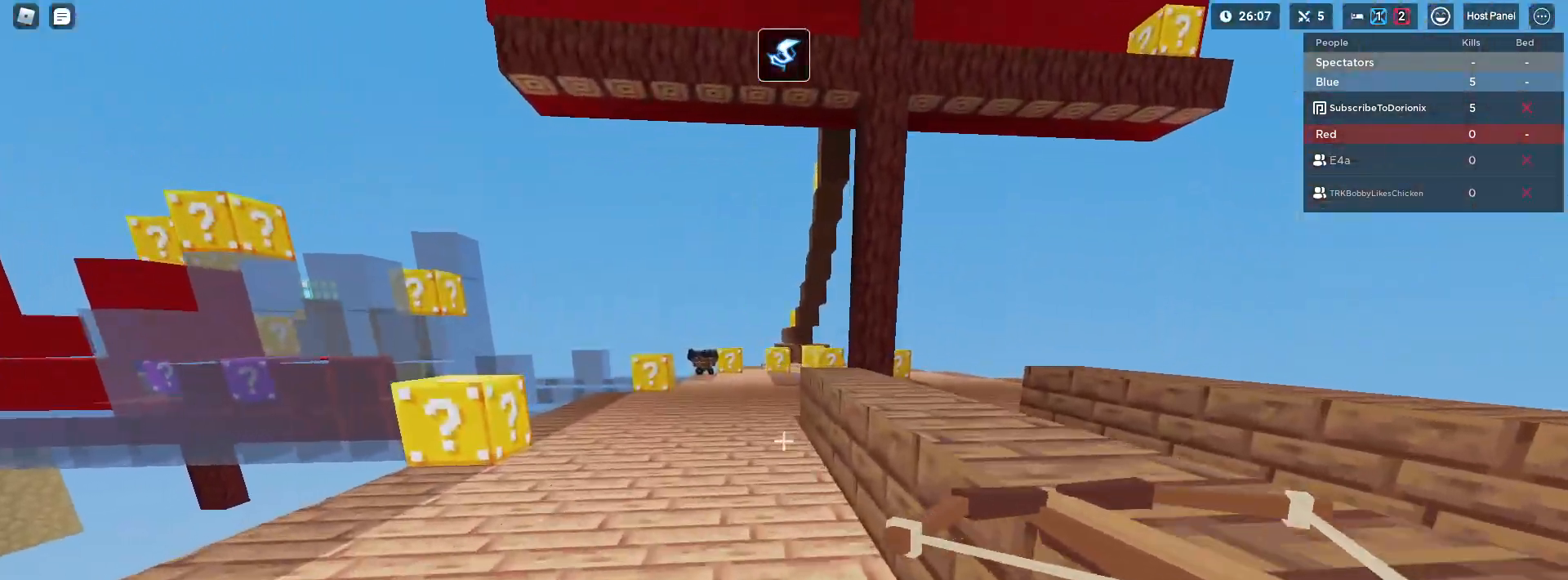
{"keys": ["a", "shift", "w"], "mouse": [], "mouse_move": "still", "events": [[317, "a", "down"]]}
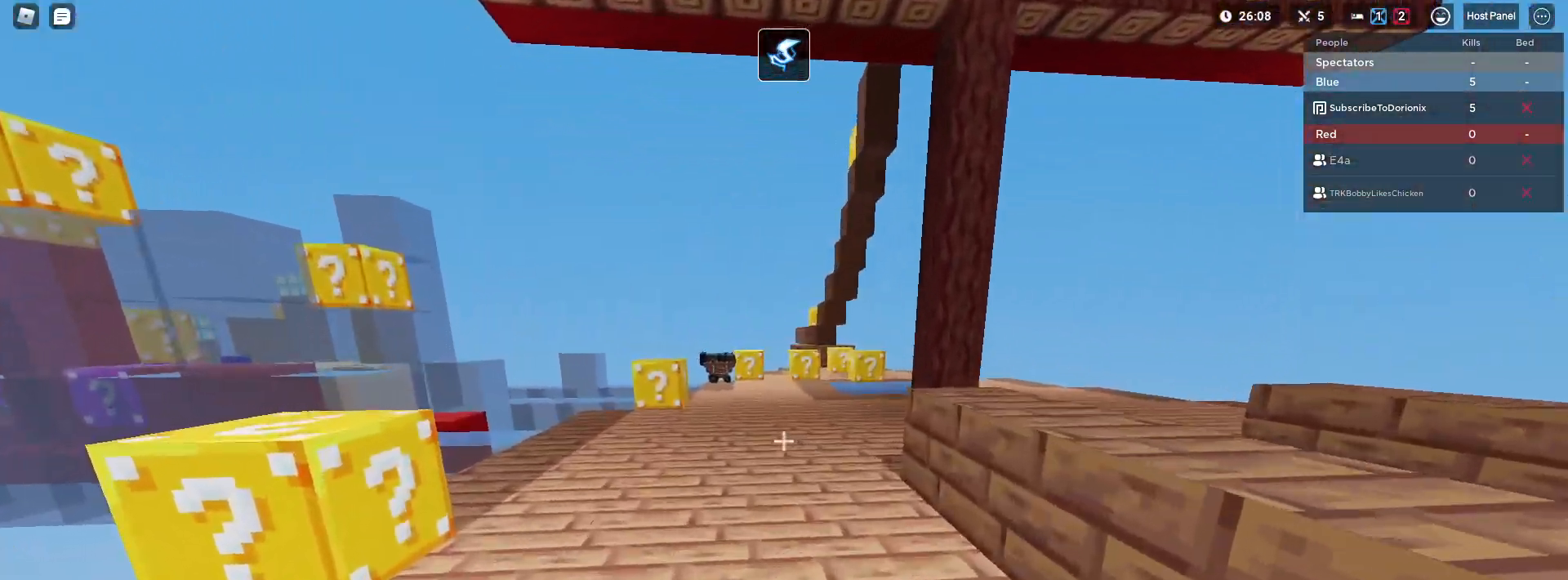
{"keys": ["d", "shift", "w"], "mouse": ["right"], "mouse_move": "still", "events": [[200, "a", "up"], [333, "d", "down"], [467, "mouse_right", "down"]]}
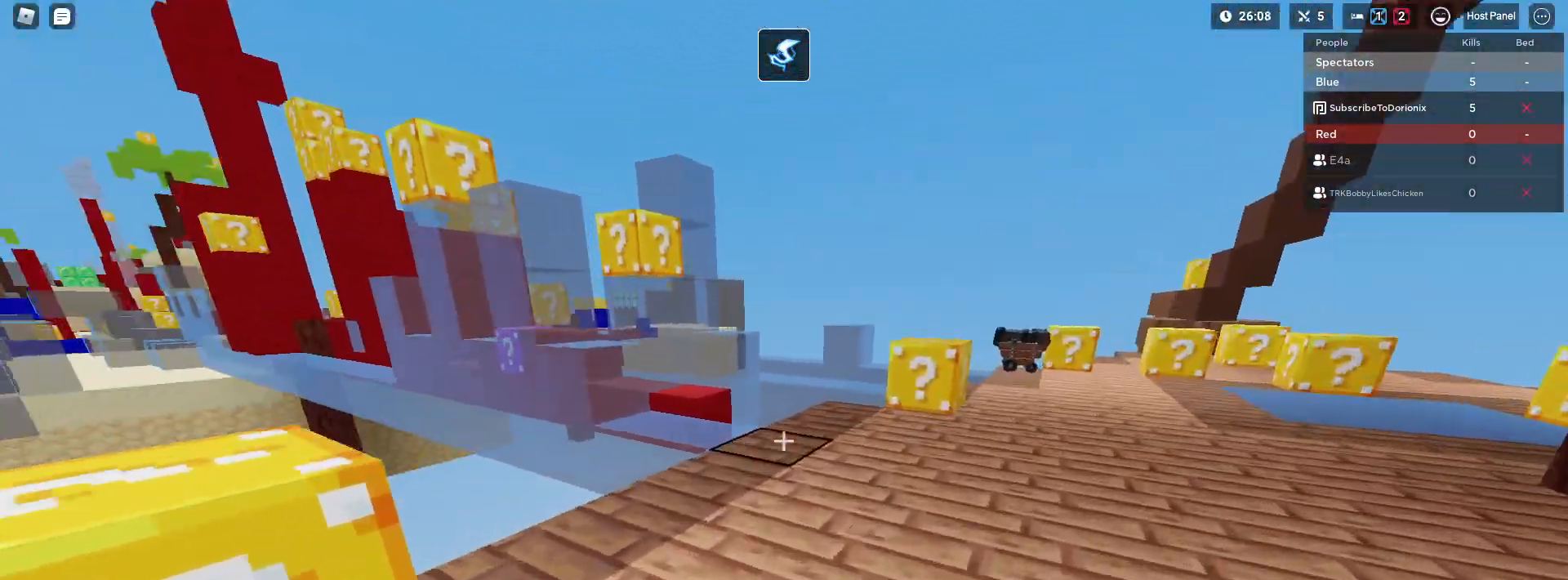
{"keys": ["d", "shift", "w"], "mouse": [], "mouse_move": "still", "events": [[117, "mouse_right", "up"]]}
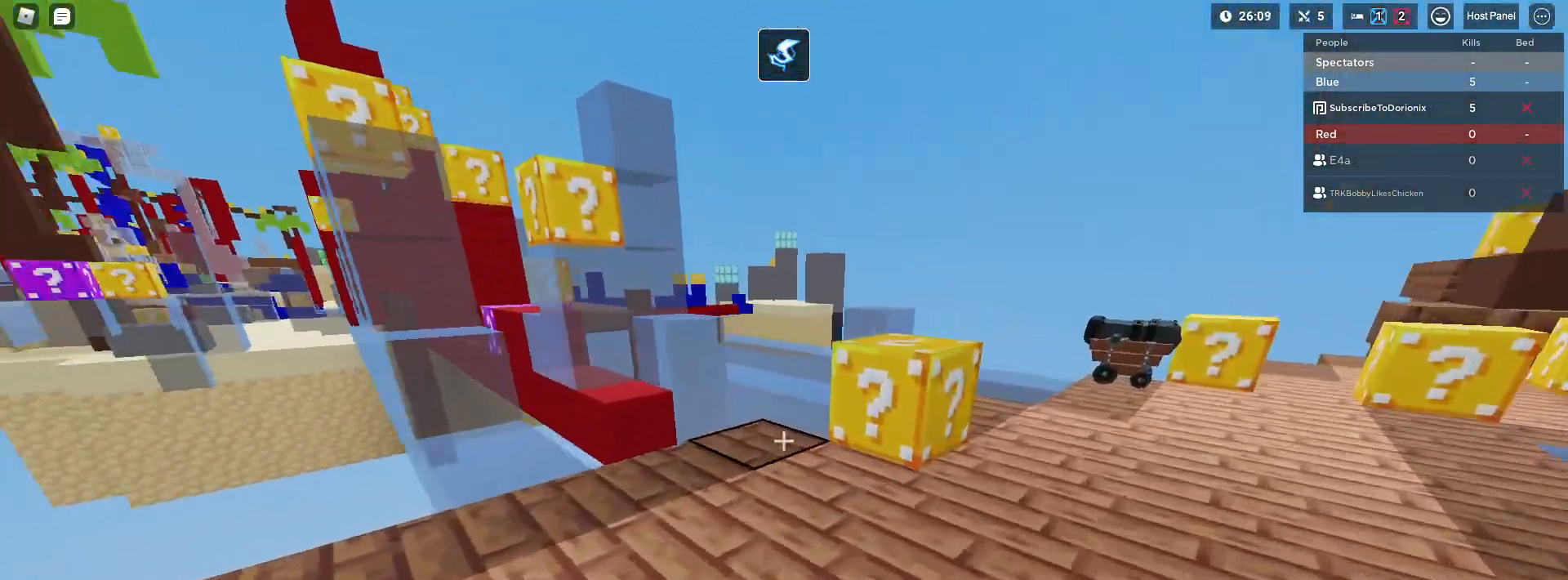
{"keys": ["d", "shift", "w"], "mouse": [], "mouse_move": "still", "events": [[83, "space", "down"], [317, "space", "up"]]}
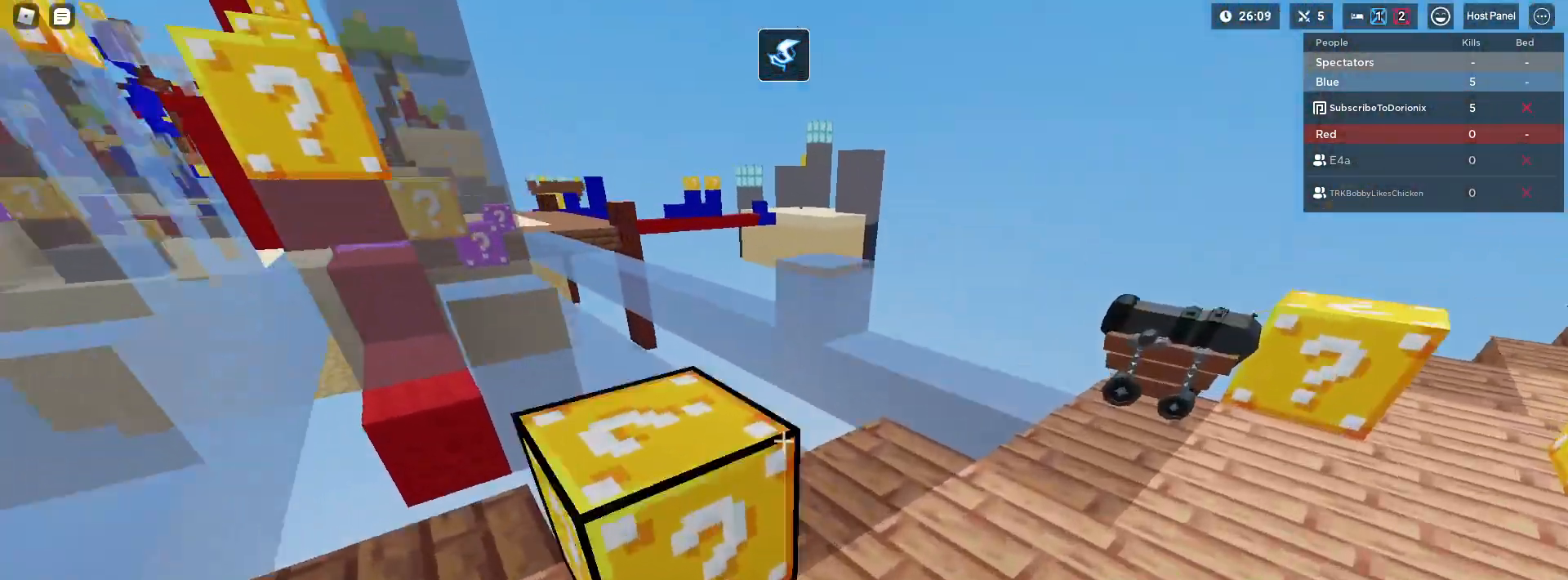
{"keys": ["shift", "w"], "mouse": [], "mouse_move": "still", "events": [[283, "d", "up"]]}
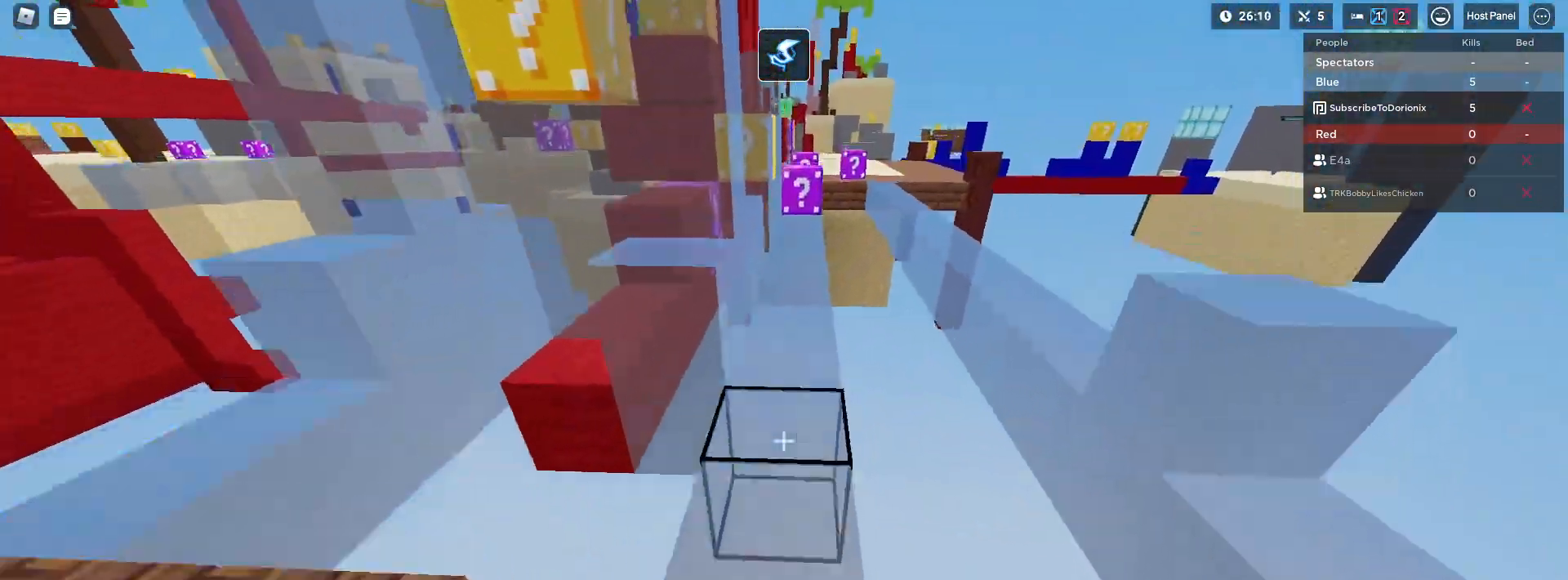
{"keys": ["shift", "w"], "mouse": ["left"], "mouse_move": "still", "events": [[17, "space", "down"], [167, "space", "up"], [433, "mouse_left", "down"]]}
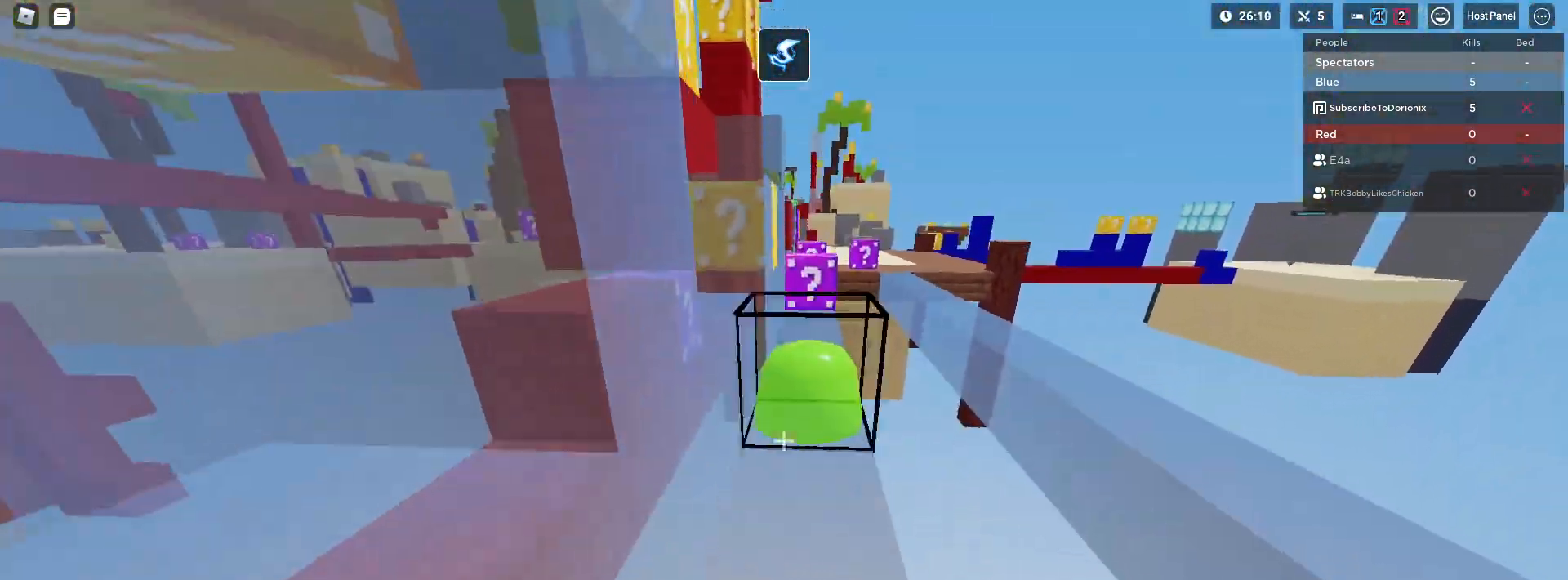
{"keys": ["shift", "w"], "mouse": [], "mouse_move": "still", "events": [[83, "mouse_left", "up"], [183, "1", "down"], [317, "1", "up"]]}
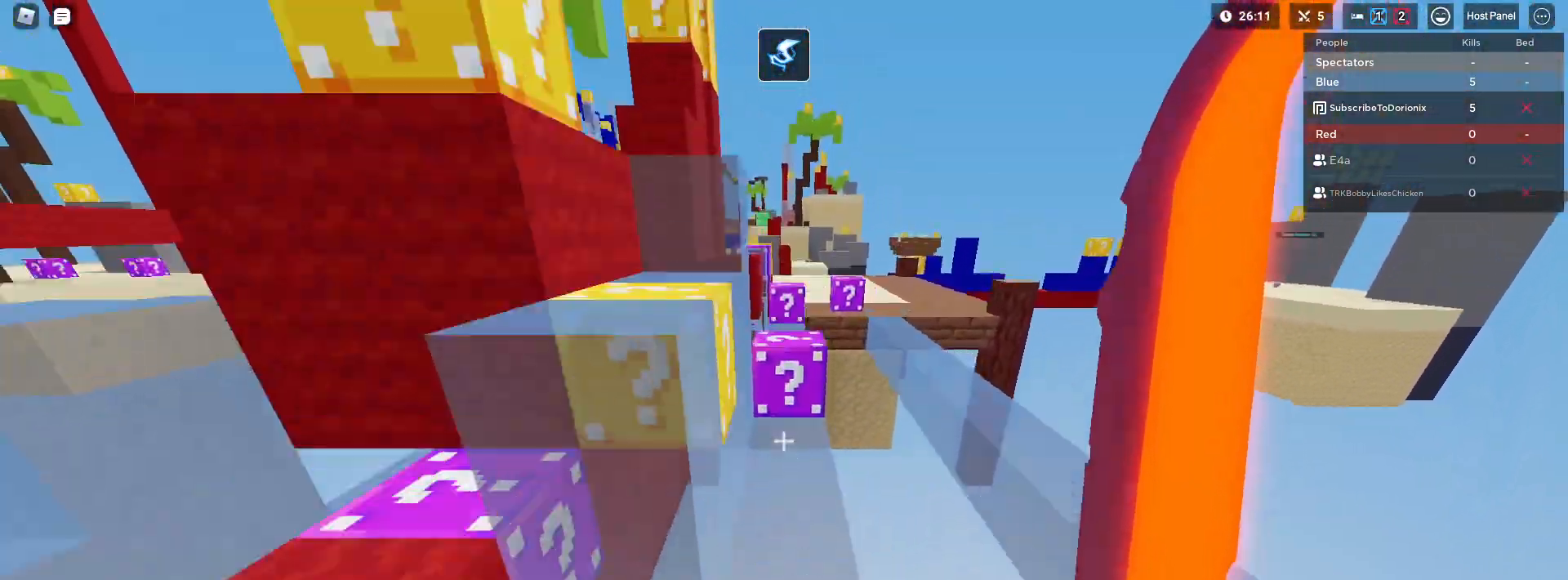
{"keys": ["shift", "w"], "mouse": [], "mouse_move": "still", "events": []}
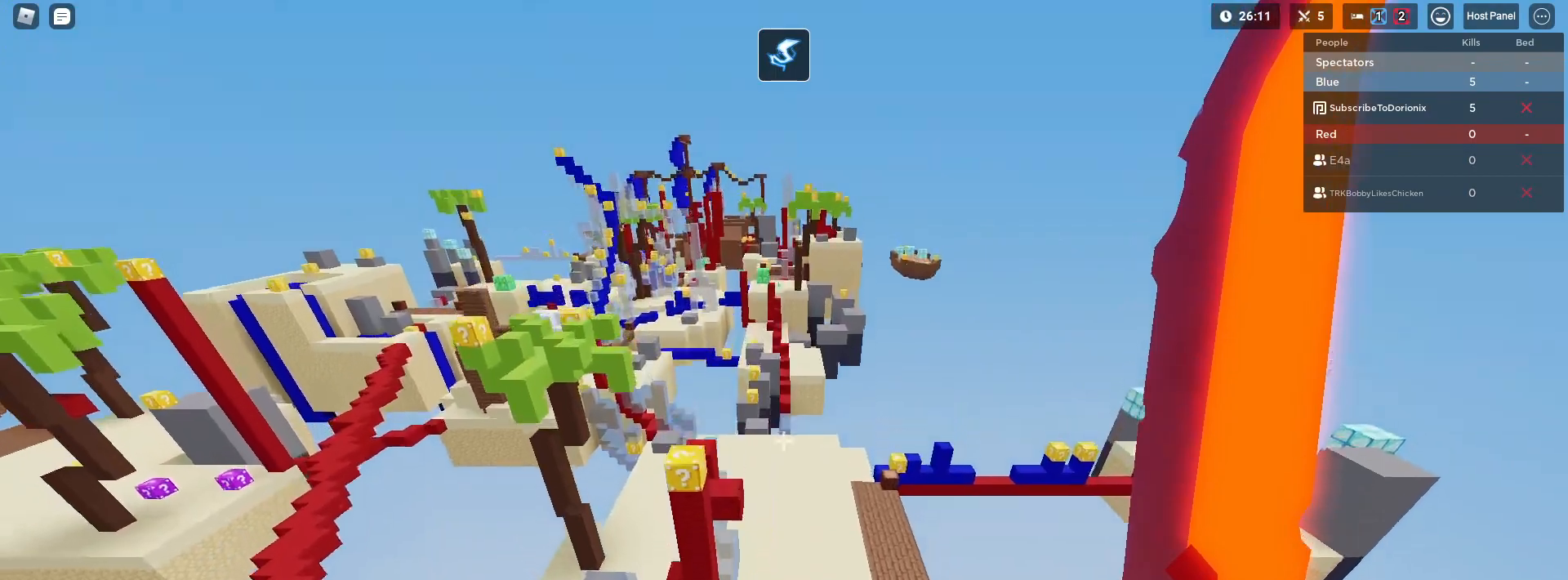
{"keys": ["shift", "w"], "mouse": [], "mouse_move": "still", "events": []}
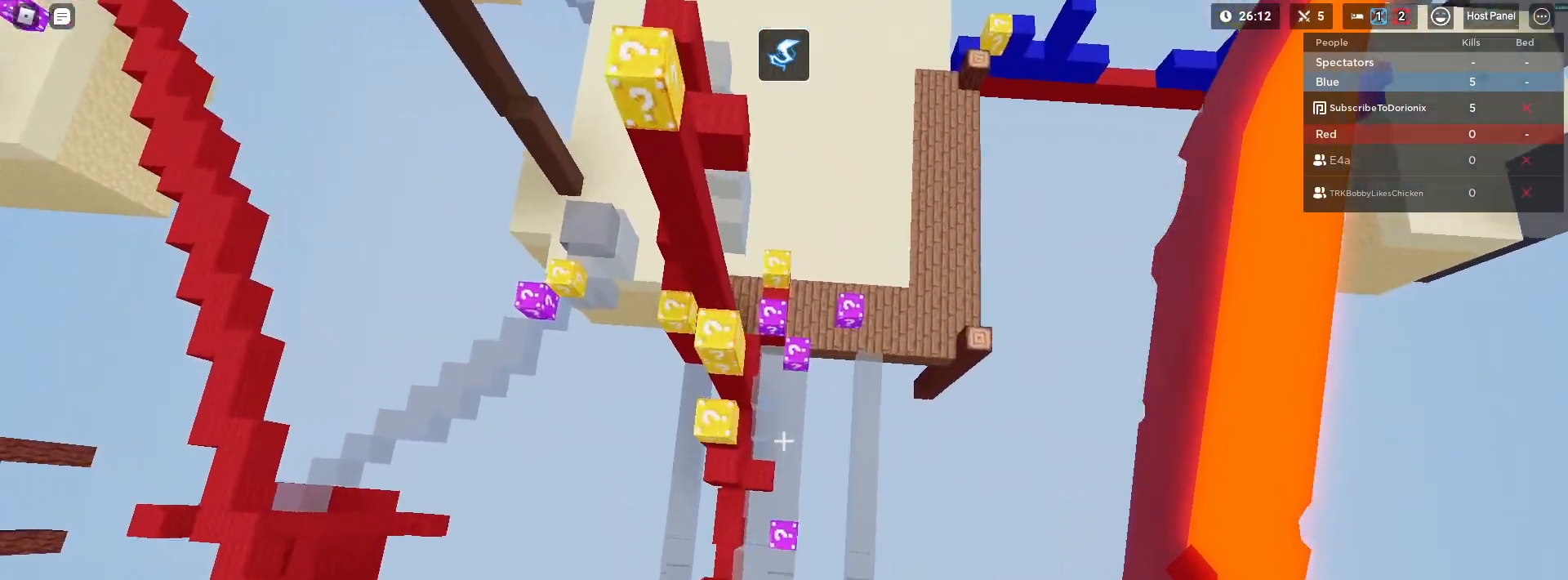
{"keys": ["shift", "w"], "mouse": ["right"], "mouse_move": "still", "events": [[500, "mouse_right", "down"]]}
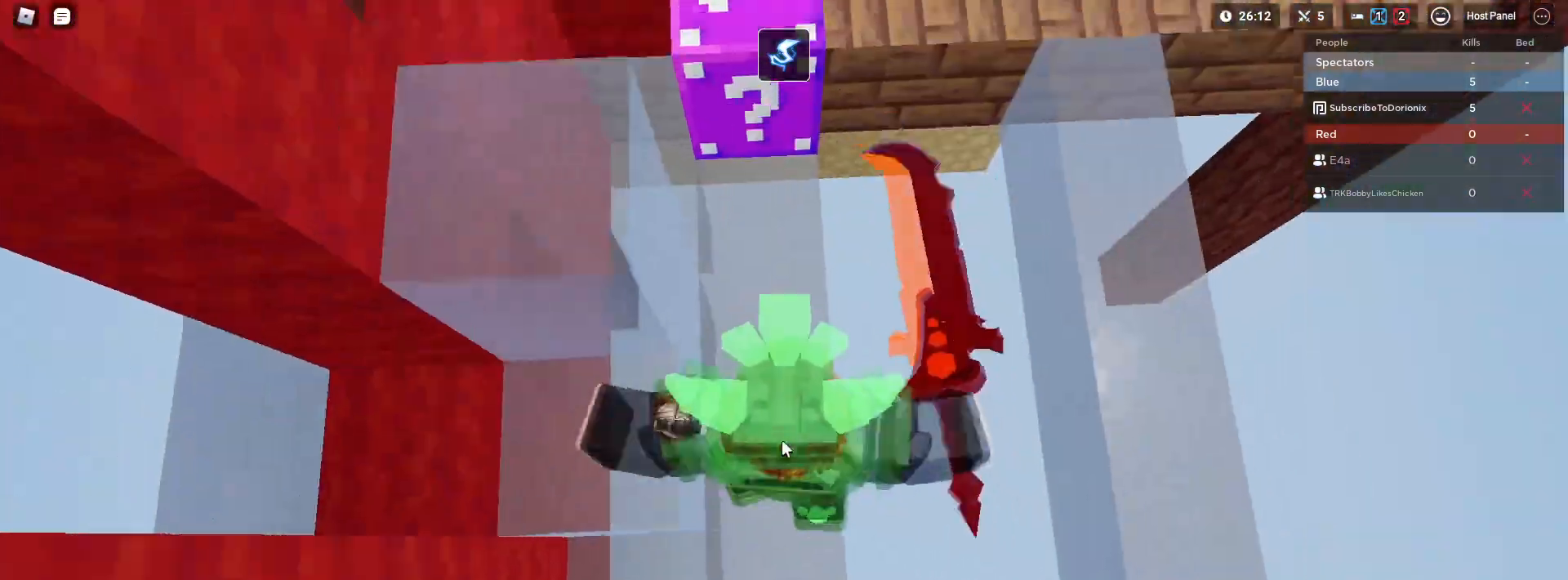
{"keys": ["d", "shift", "space"], "mouse": ["right"], "mouse_move": "still", "events": [[183, "space", "down"], [233, "d", "down"], [333, "w", "up"]]}
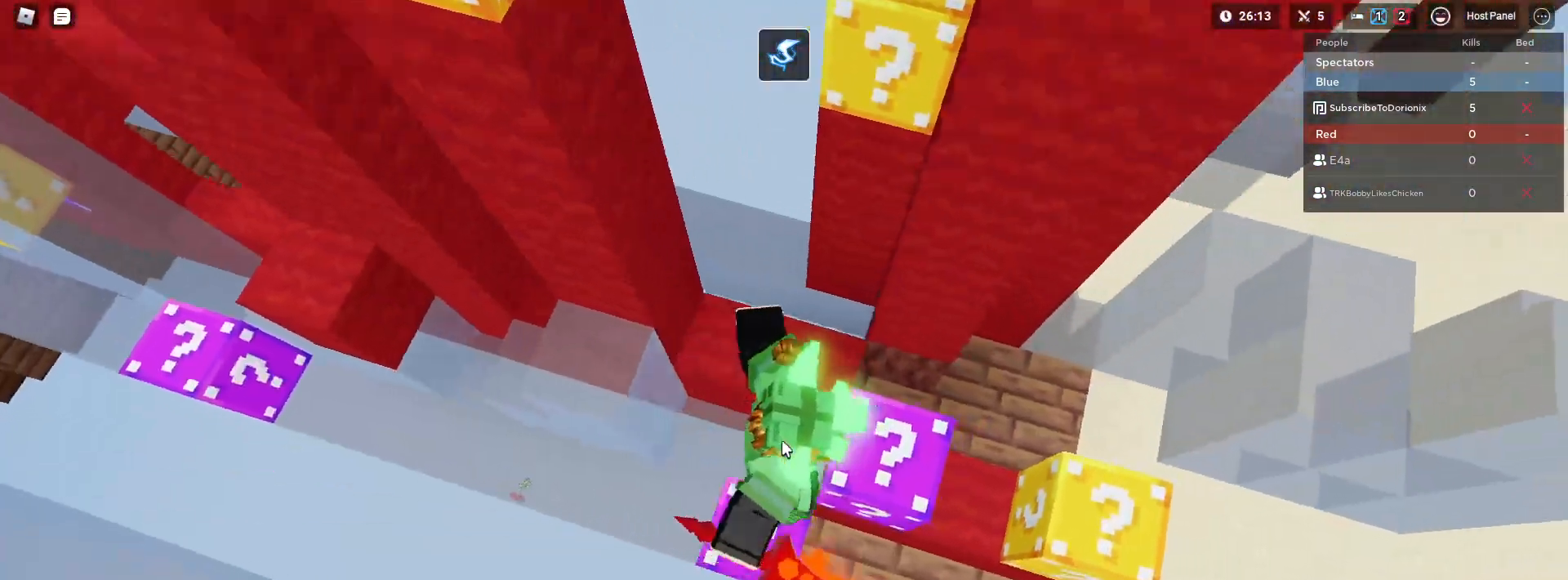
{"keys": ["d", "s", "shift"], "mouse": ["right"], "mouse_move": "still", "events": [[117, "s", "down"], [300, "space", "up"]]}
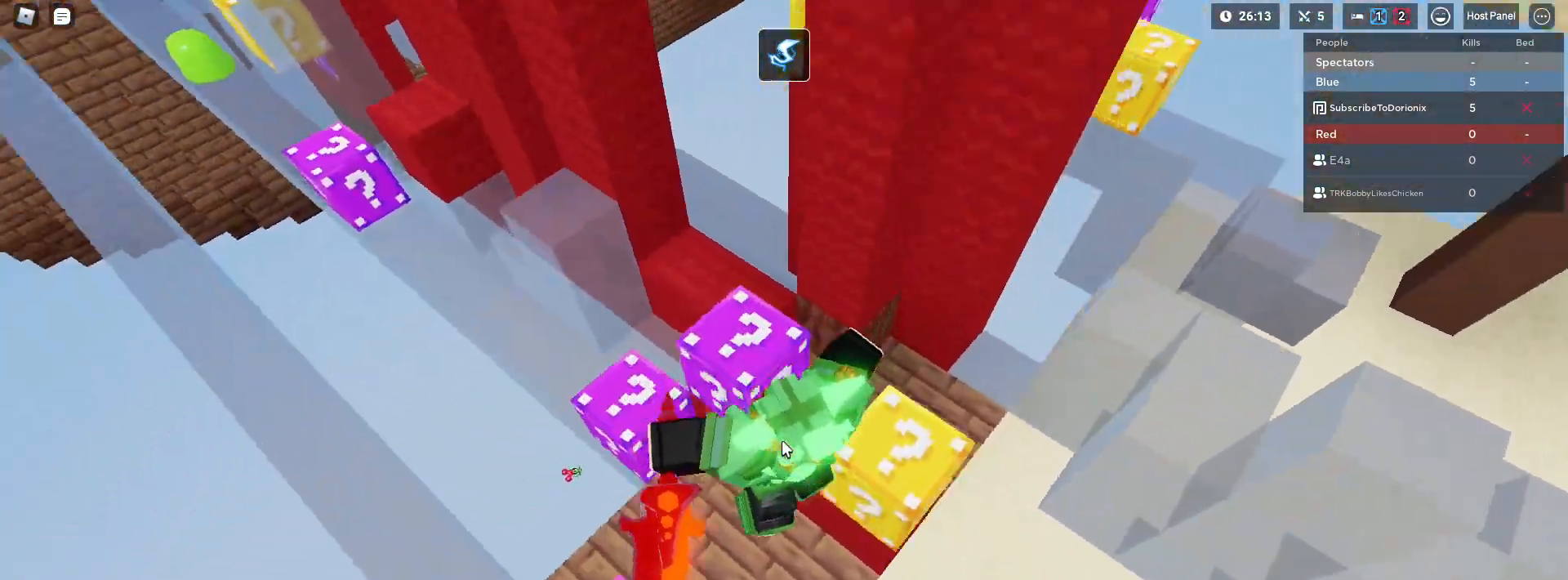
{"keys": ["a", "shift", "space"], "mouse": [], "mouse_move": "still", "events": [[133, "a", "down"], [183, "d", "up"], [233, "s", "up"], [367, "mouse_right", "up"], [400, "2", "down"], [400, "a", "up"], [400, "space", "down"], [450, "a", "down"], [483, "2", "up"]]}
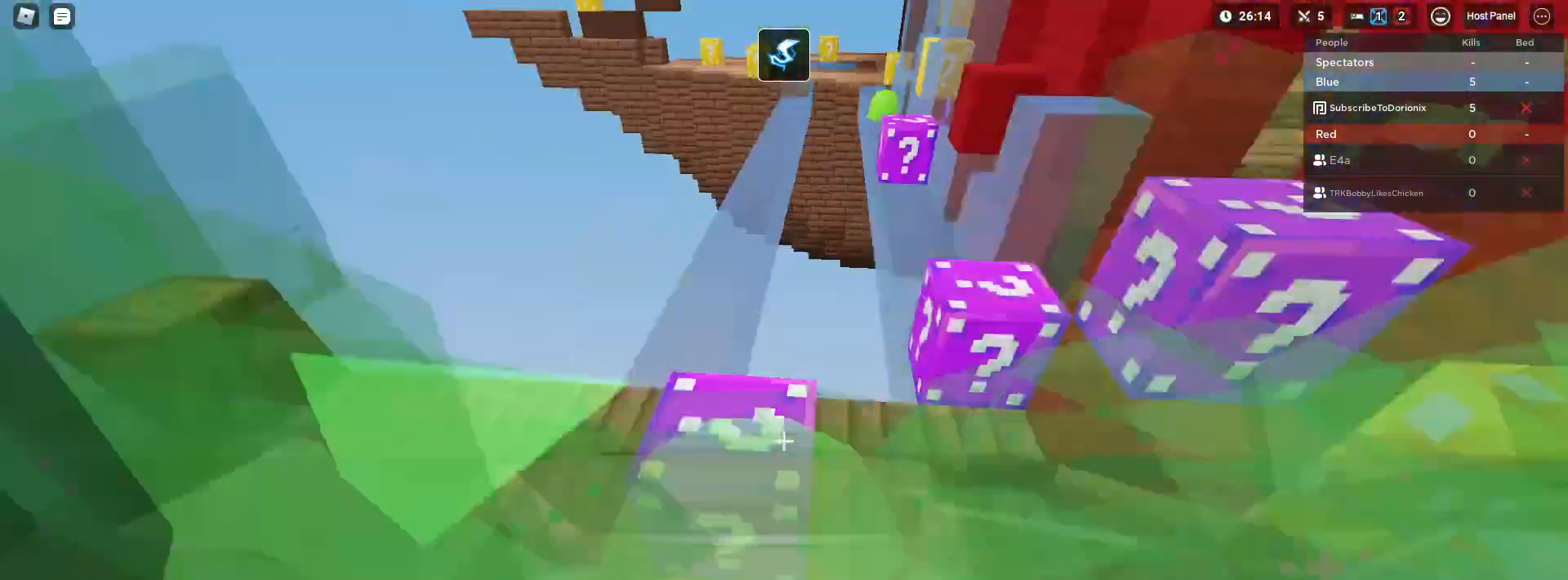
{"keys": ["a", "shift", "w"], "mouse": ["left"], "mouse_move": "still", "events": [[100, "space", "up"], [150, "w", "down"], [467, "mouse_left", "down"]]}
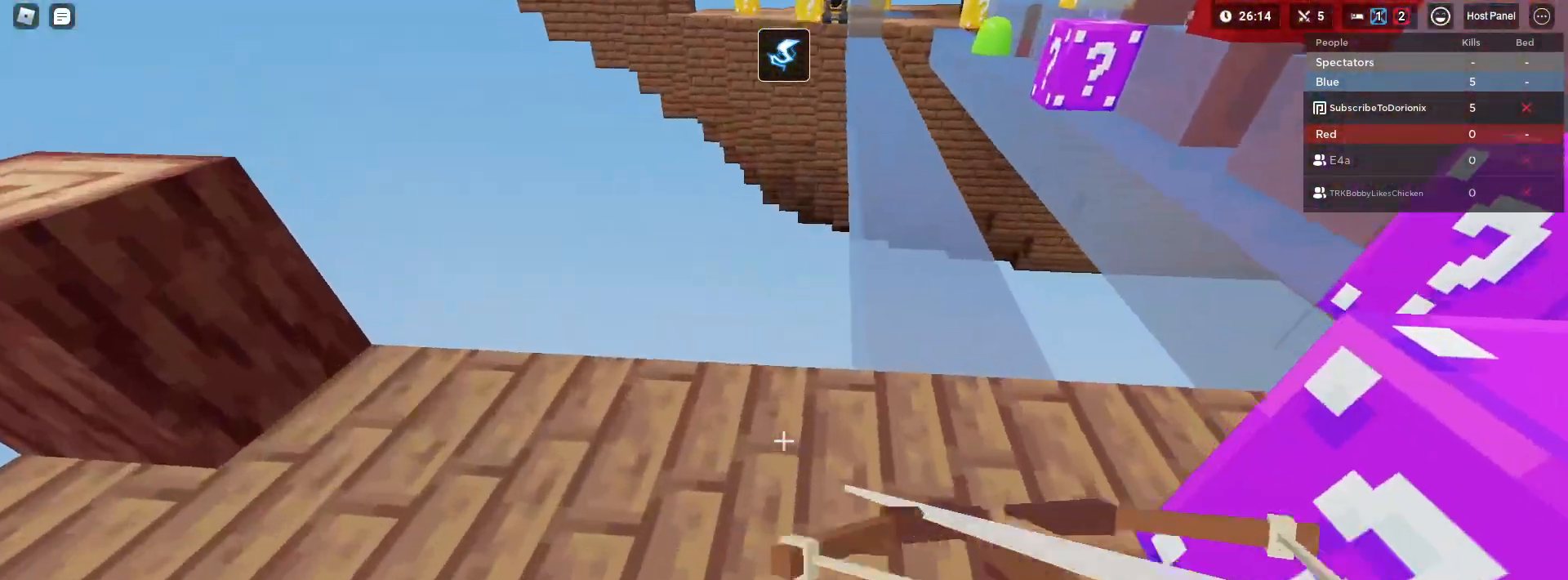
{"keys": ["a", "shift", "w"], "mouse": ["left", "right"], "mouse_move": "still", "events": [[250, "mouse_right", "down"]]}